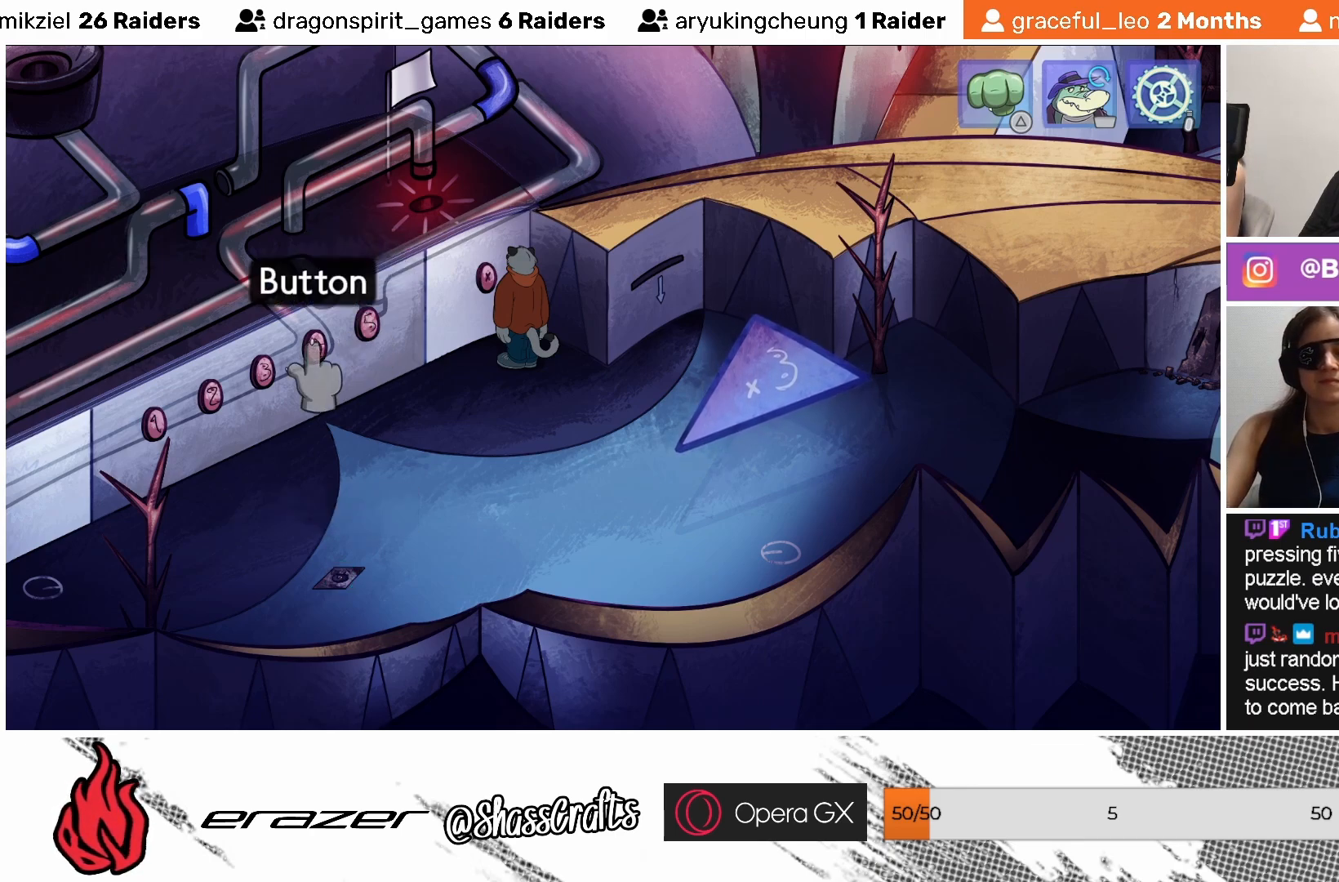
Gameplay with a controller (PlayStation layout); each line is a JSON object with the inputs held at the frame after it. "events" lists button and stick changes between this image and that frame as [ms after this image, input, new state], when the widget could be followed in between. Not read: right_stick.
{"buttons": [], "left_stick": "center", "events": [[167, "DPAD_LEFT", "down"], [283, "DPAD_LEFT", "up"], [383, "DPAD_LEFT", "down"], [483, "DPAD_LEFT", "up"]]}
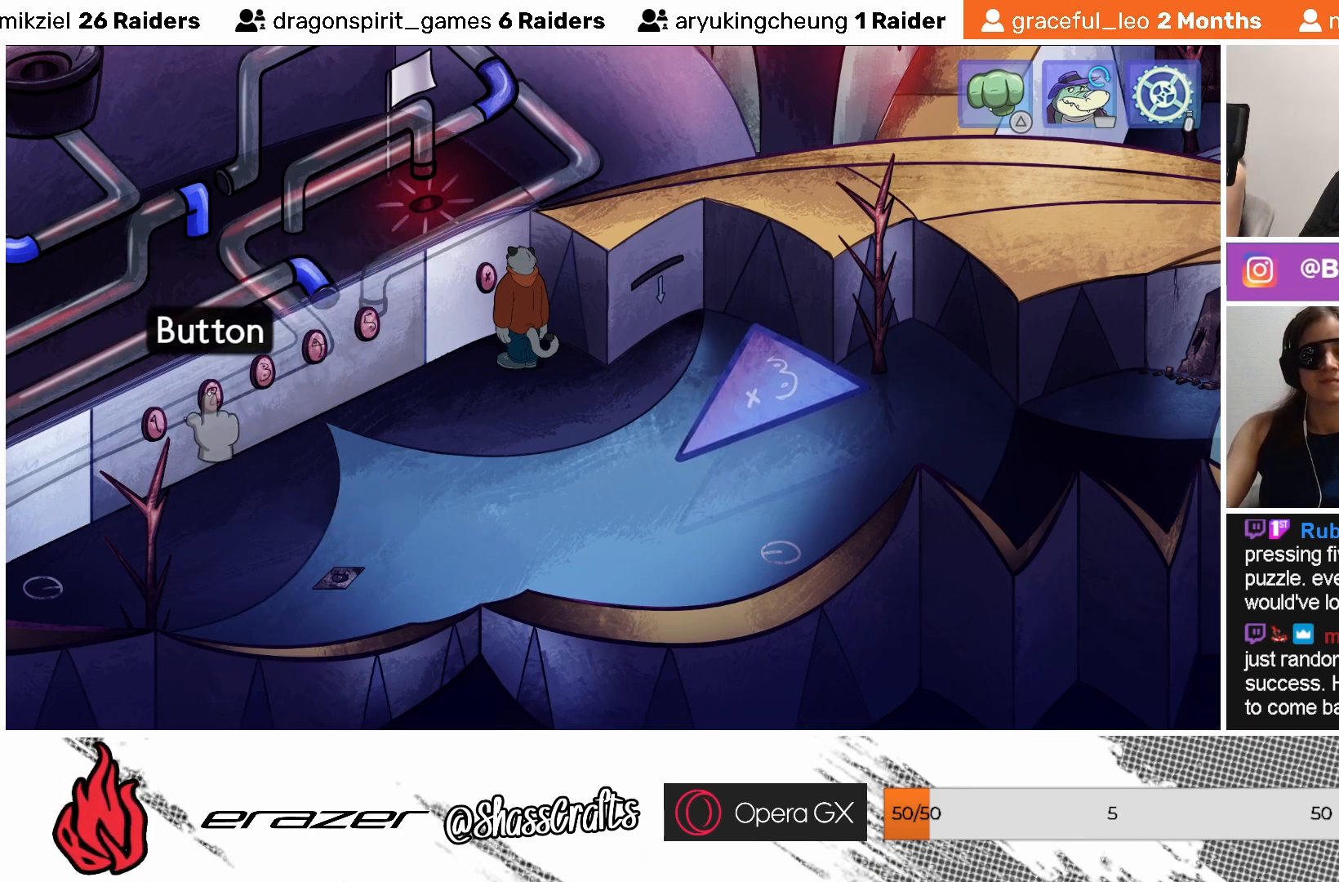
{"buttons": ["DPAD_LEFT"], "left_stick": "center", "events": [[83, "DPAD_LEFT", "down"], [167, "DPAD_LEFT", "up"], [433, "DPAD_LEFT", "down"]]}
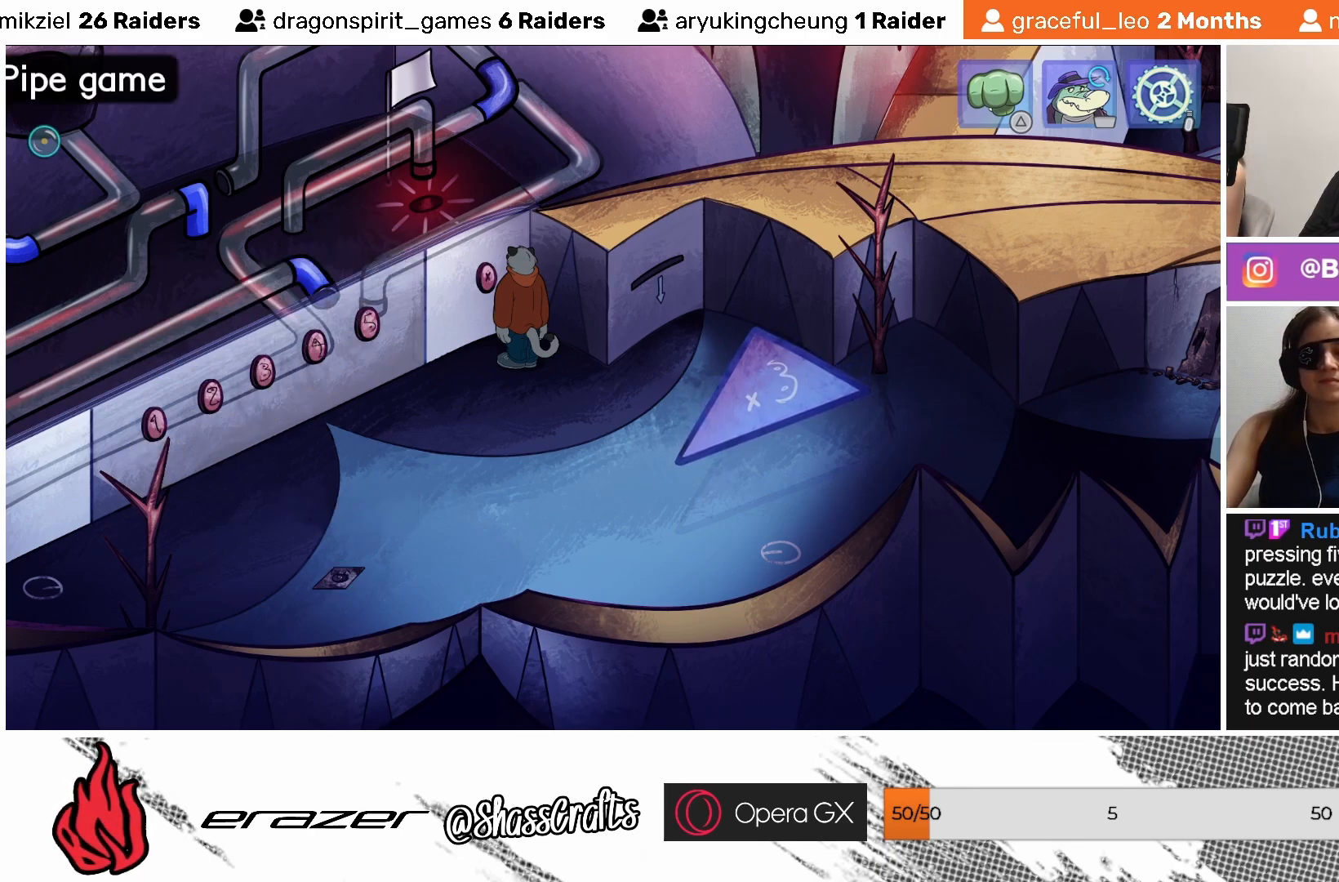
{"buttons": [], "left_stick": "center", "events": [[33, "DPAD_LEFT", "up"]]}
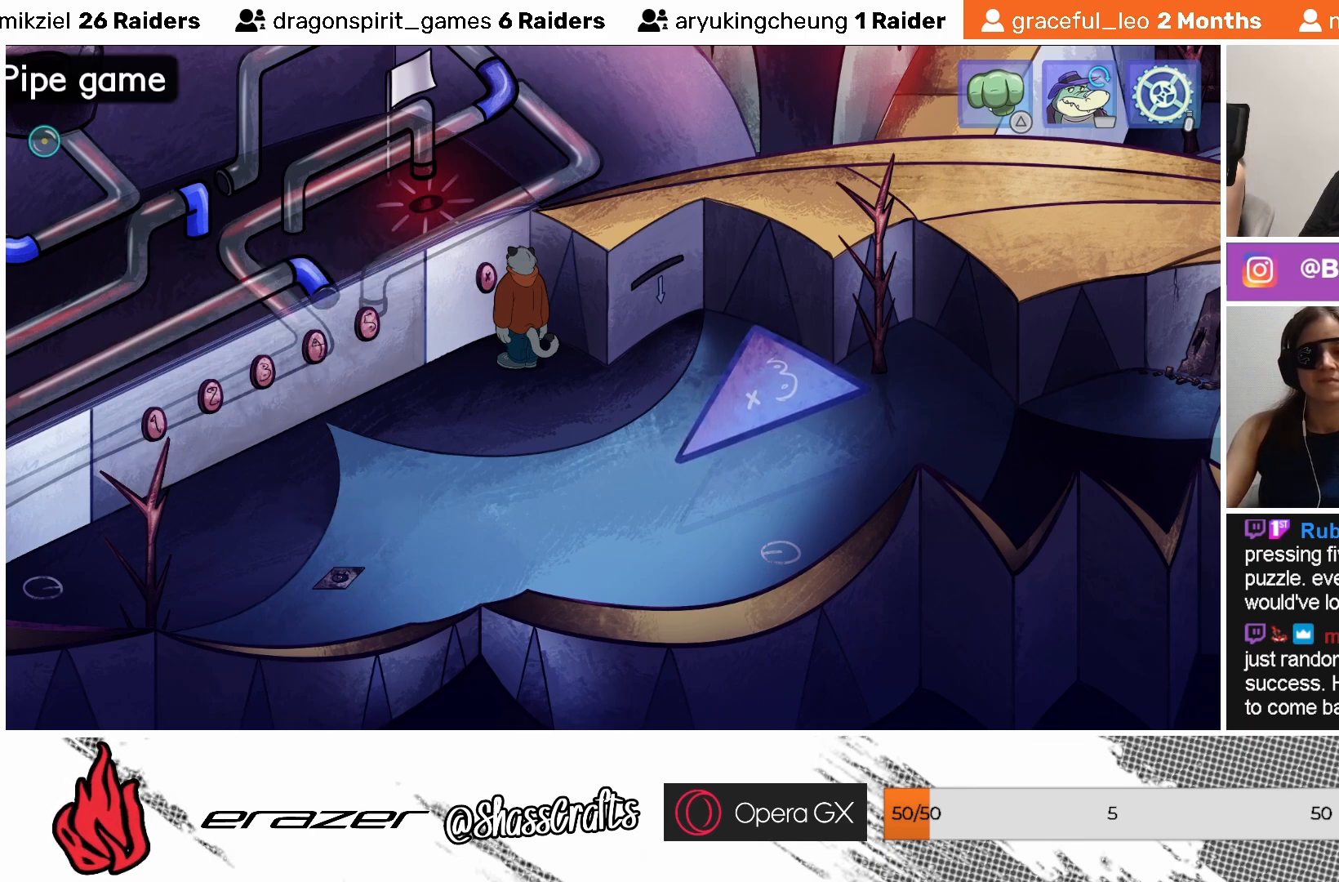
{"buttons": [], "left_stick": "center", "events": [[33, "DPAD_LEFT", "down"], [183, "DPAD_LEFT", "up"]]}
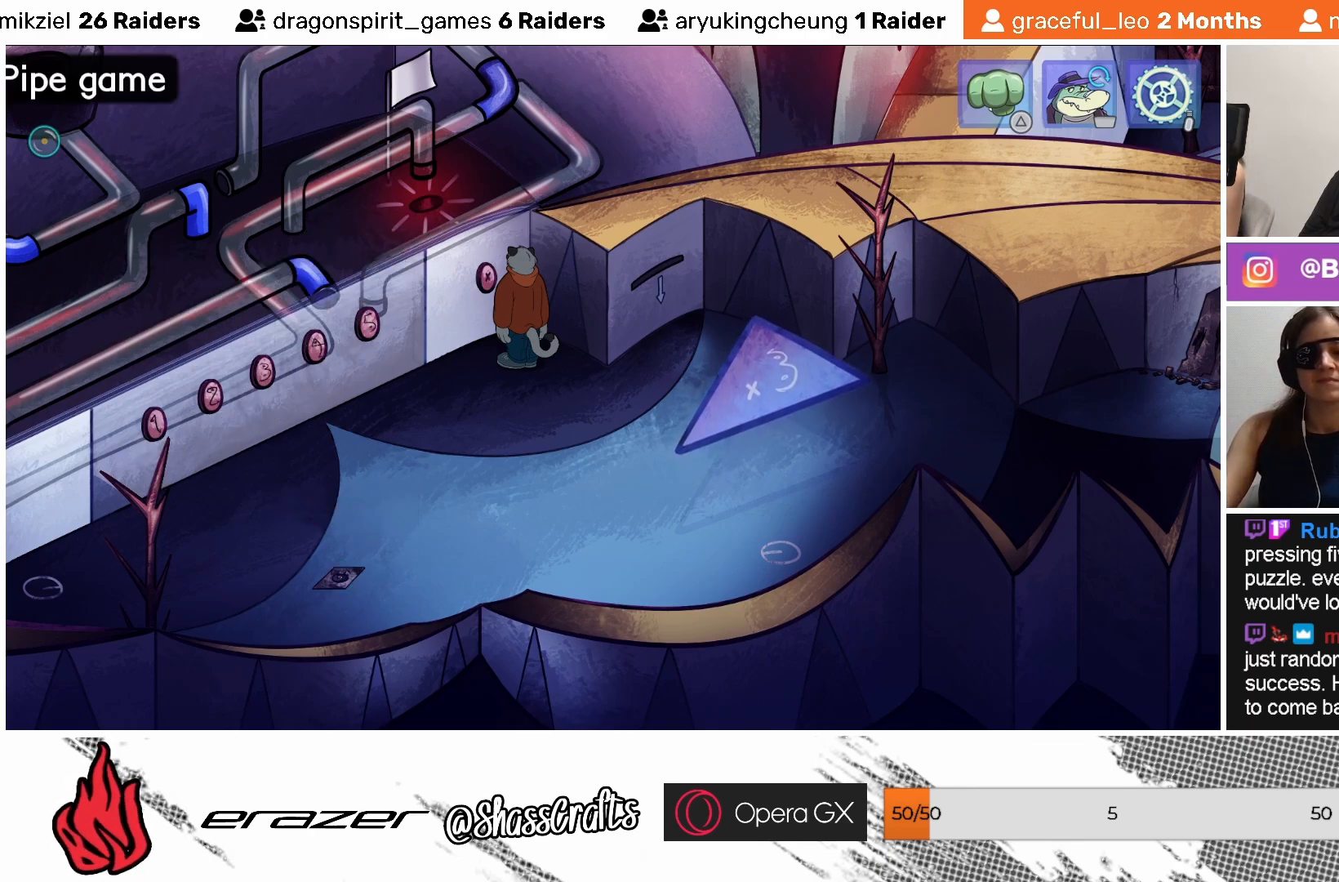
{"buttons": [], "left_stick": "center", "events": [[283, "DPAD_RIGHT", "down"], [383, "DPAD_RIGHT", "up"]]}
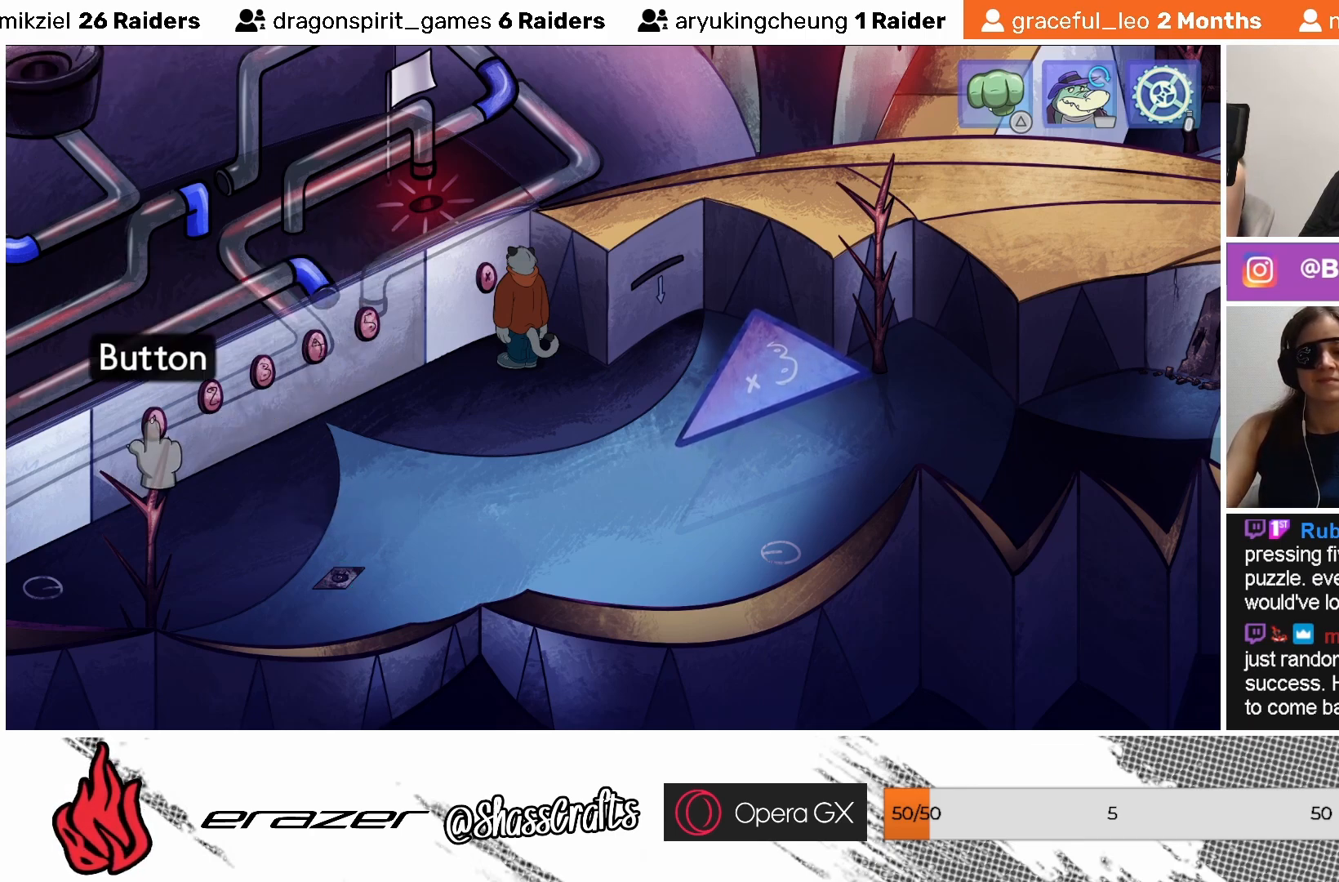
{"buttons": [], "left_stick": "center", "events": [[33, "DPAD_RIGHT", "down"], [83, "DPAD_RIGHT", "up"], [233, "DPAD_RIGHT", "down"], [317, "DPAD_RIGHT", "up"], [417, "DPAD_RIGHT", "down"], [483, "DPAD_RIGHT", "up"]]}
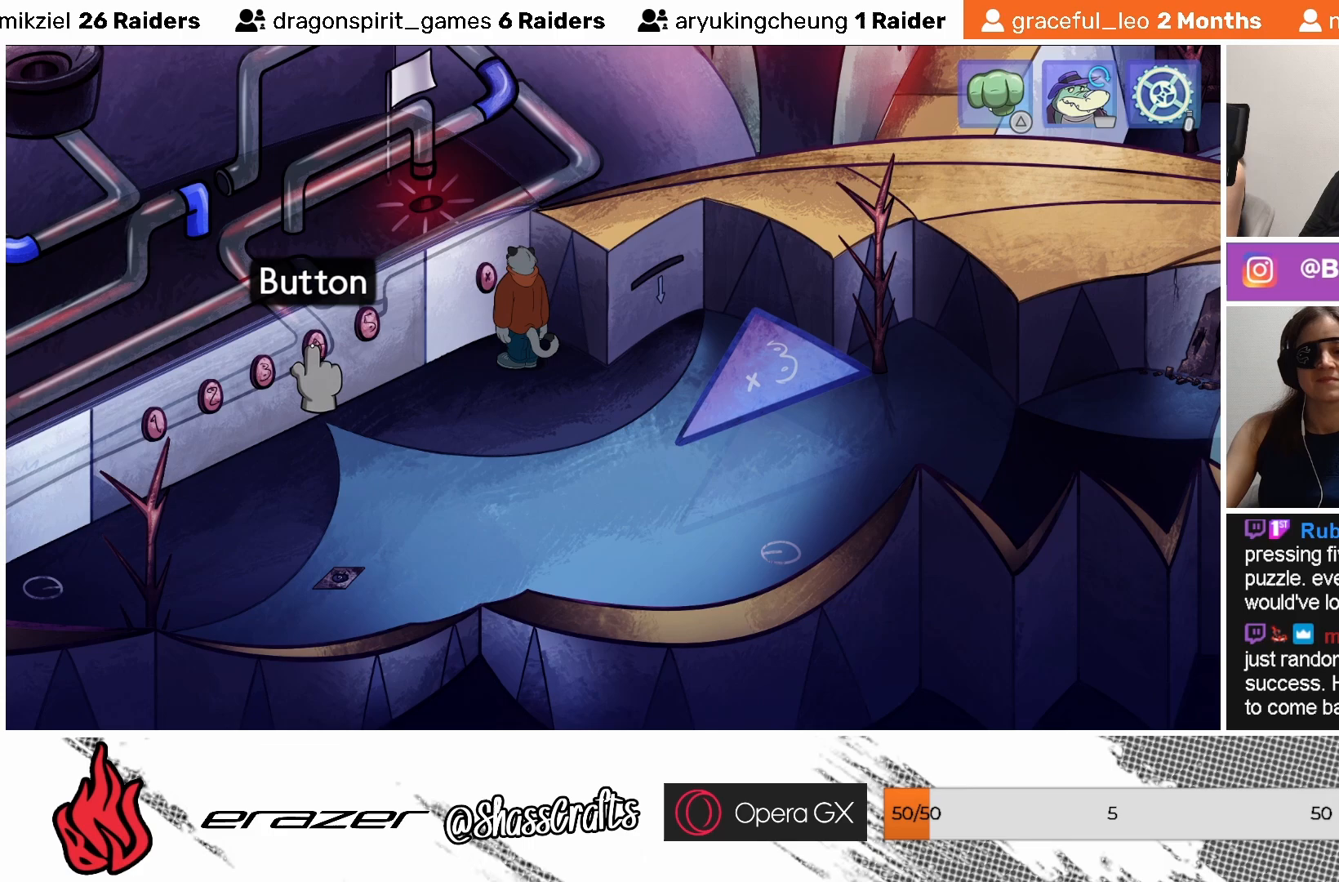
{"buttons": [], "left_stick": "center", "events": [[83, "DPAD_RIGHT", "down"], [167, "DPAD_RIGHT", "up"], [267, "DPAD_RIGHT", "down"], [333, "DPAD_RIGHT", "up"]]}
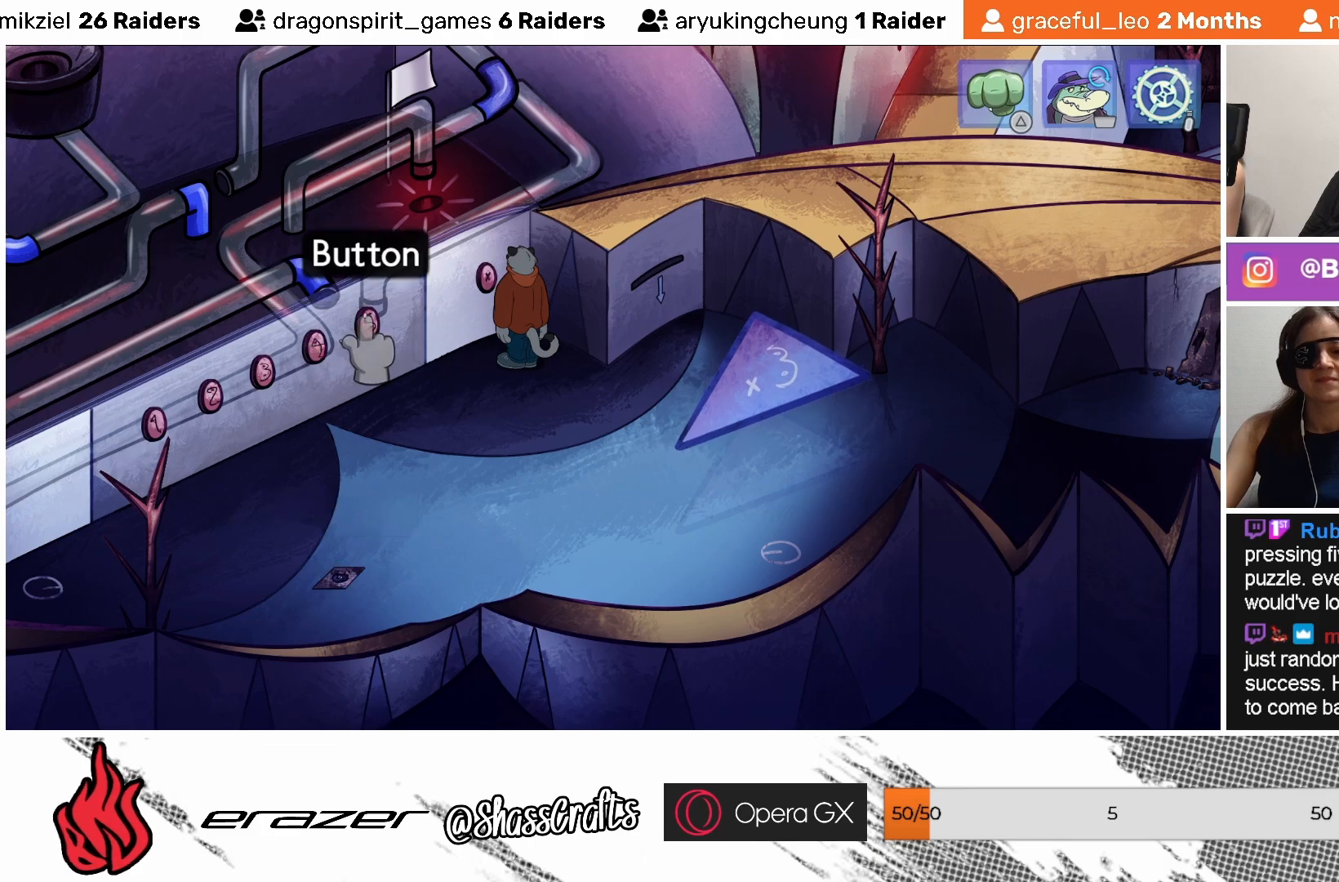
{"buttons": [], "left_stick": "center", "events": [[167, "DPAD_RIGHT", "down"], [233, "DPAD_RIGHT", "up"]]}
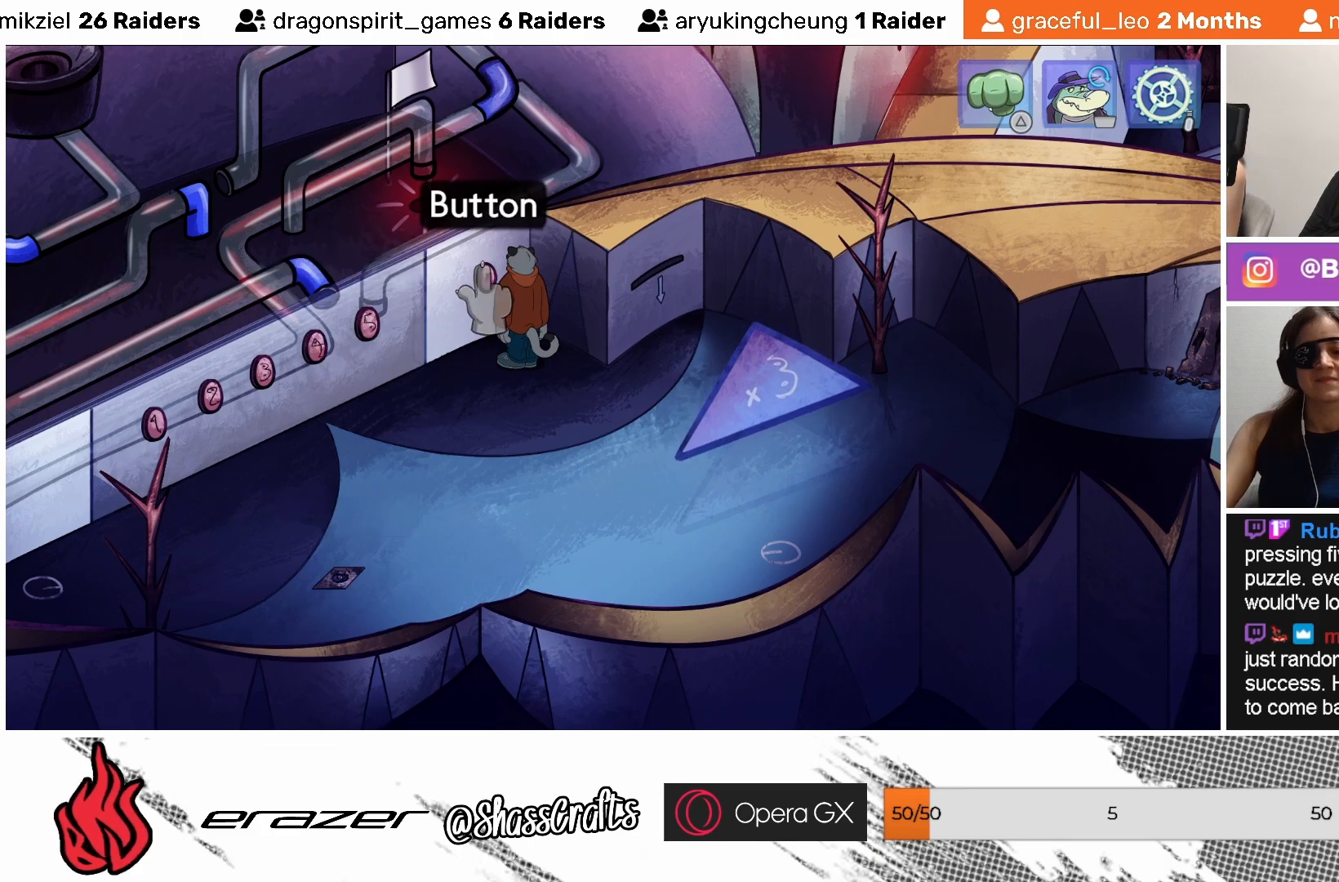
{"buttons": [], "left_stick": "center", "events": [[133, "CROSS", "down"], [233, "CROSS", "up"]]}
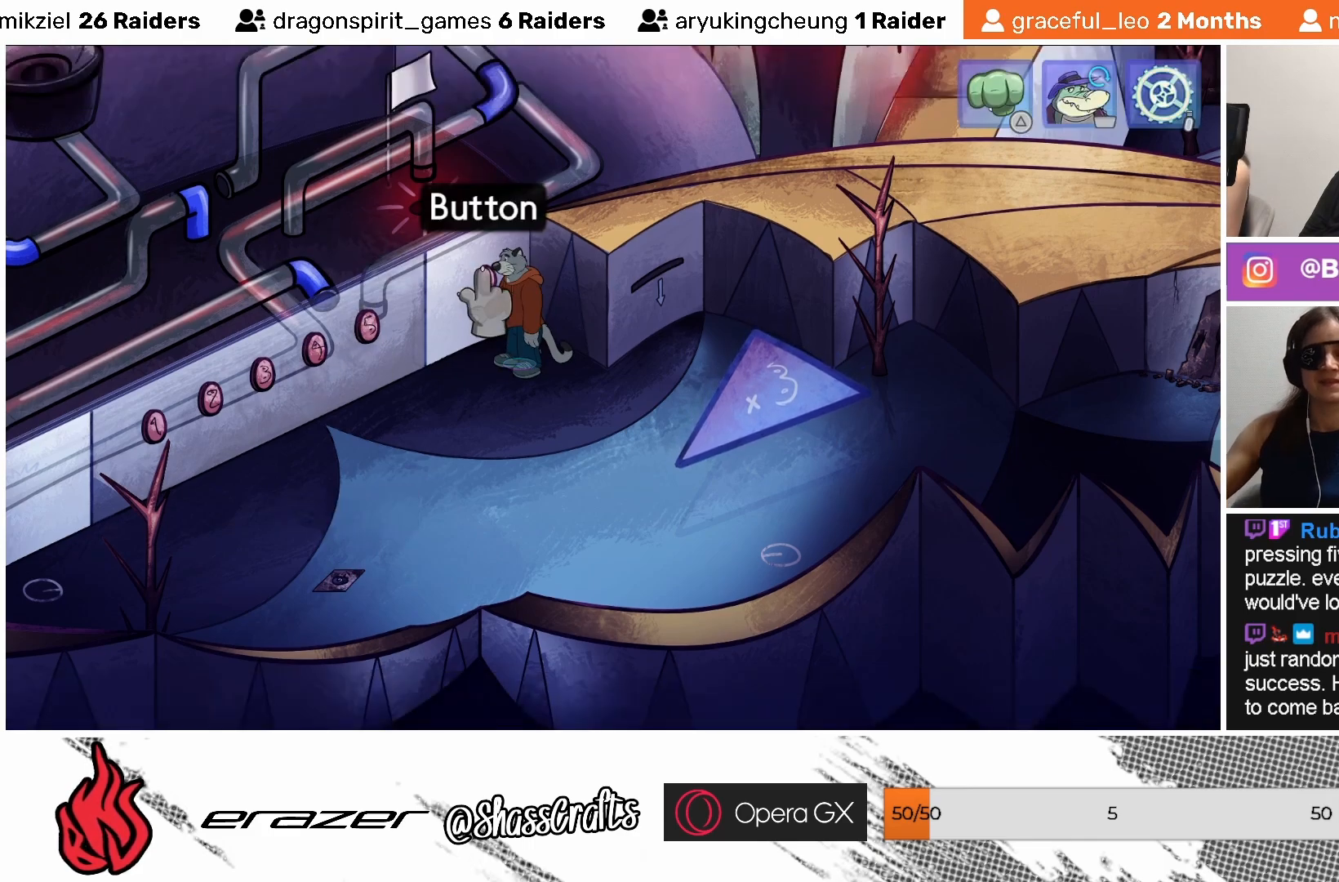
{"buttons": [], "left_stick": "center", "events": []}
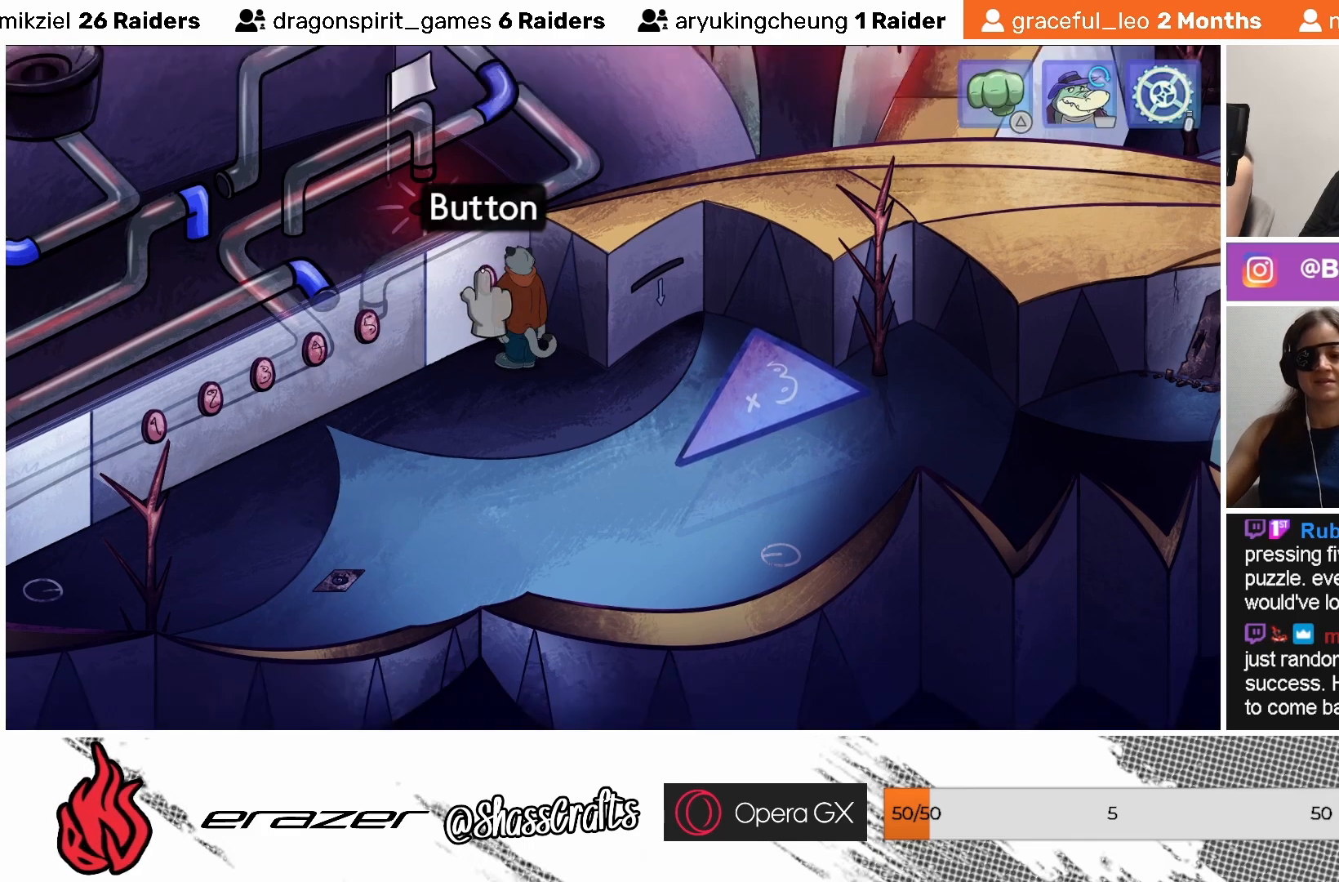
{"buttons": [], "left_stick": "center", "events": [[317, "CROSS", "down"], [417, "CROSS", "up"]]}
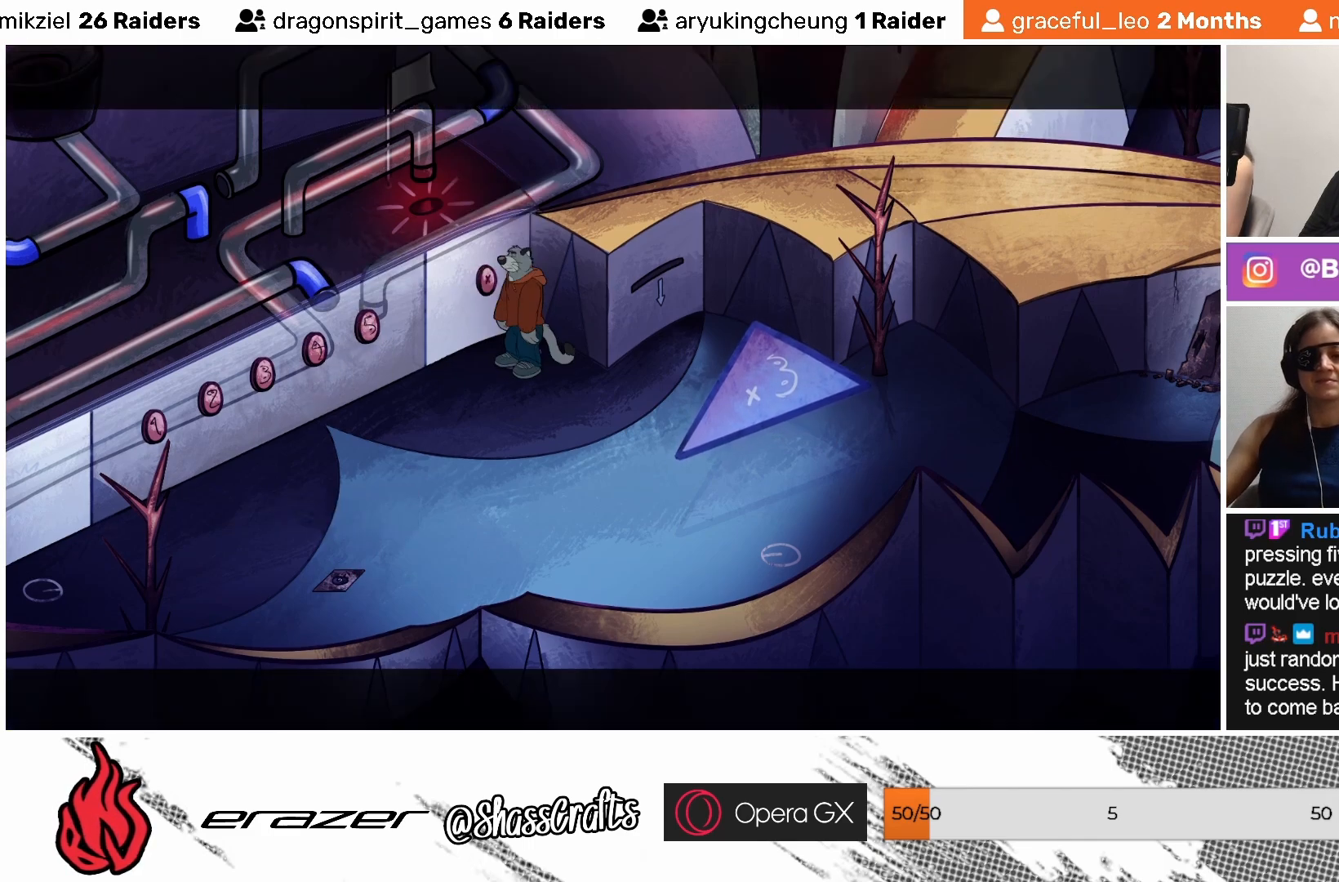
{"buttons": [], "left_stick": "center", "events": [[217, "CROSS", "down"], [283, "CROSS", "up"], [367, "CROSS", "down"], [433, "CROSS", "up"]]}
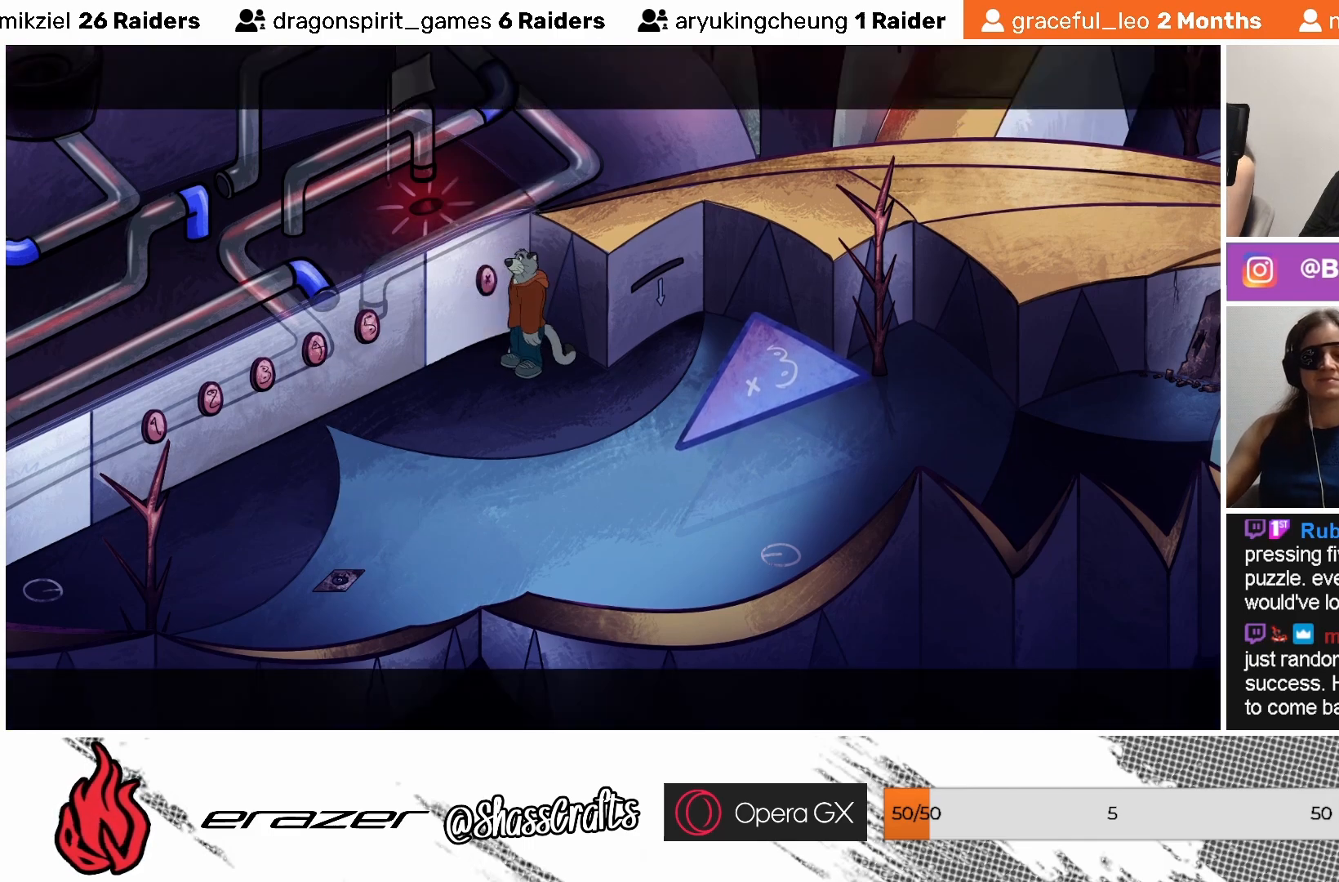
{"buttons": ["CROSS"], "left_stick": "center", "events": [[33, "CROSS", "down"], [83, "CROSS", "up"], [133, "CROSS", "down"], [233, "CROSS", "up"], [283, "CROSS", "down"], [383, "CROSS", "up"], [433, "CROSS", "down"]]}
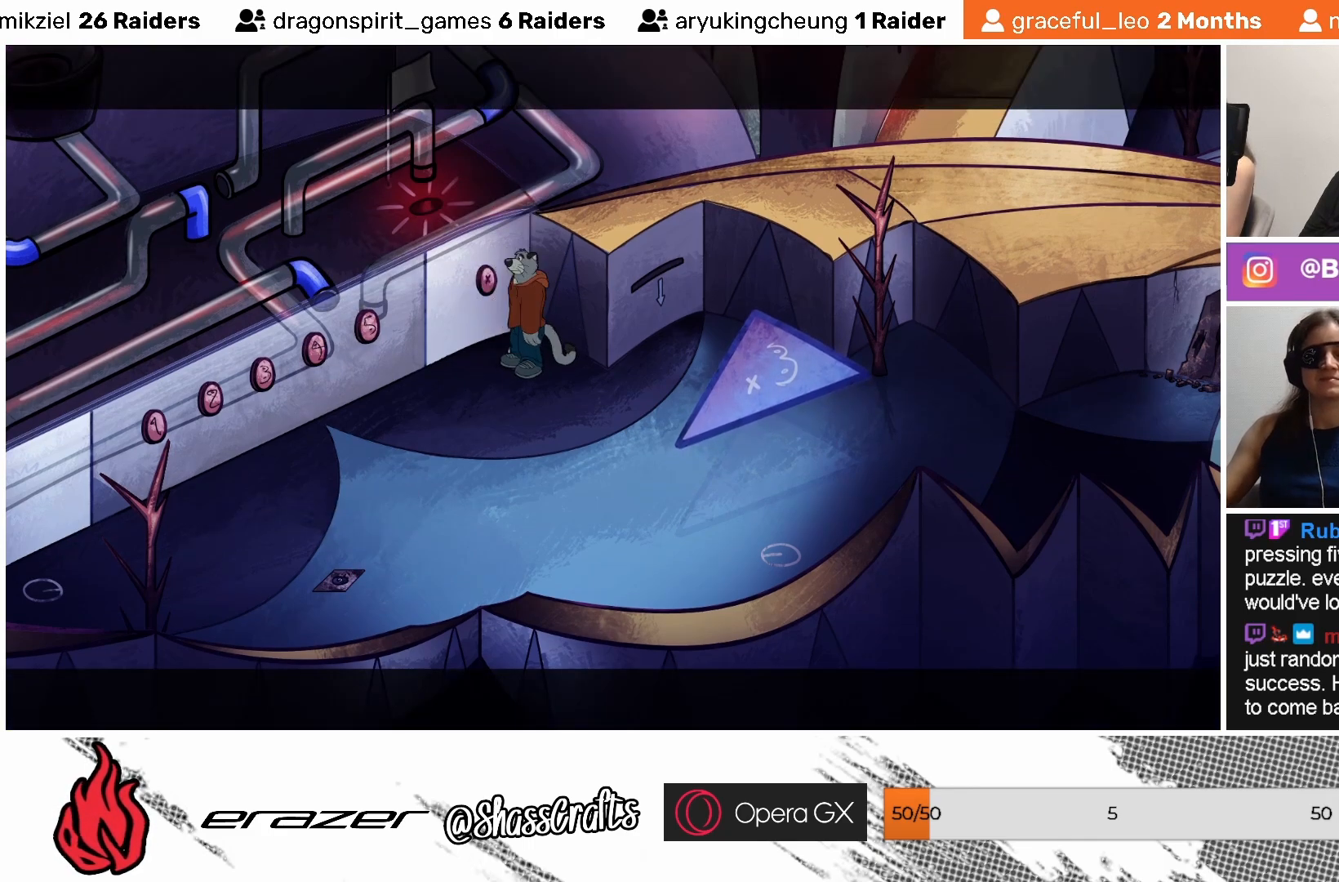
{"buttons": [], "left_stick": "center", "events": [[17, "CROSS", "up"], [83, "CROSS", "down"], [167, "CROSS", "up"], [233, "CROSS", "down"], [333, "CROSS", "up"], [383, "CROSS", "down"], [467, "CROSS", "up"]]}
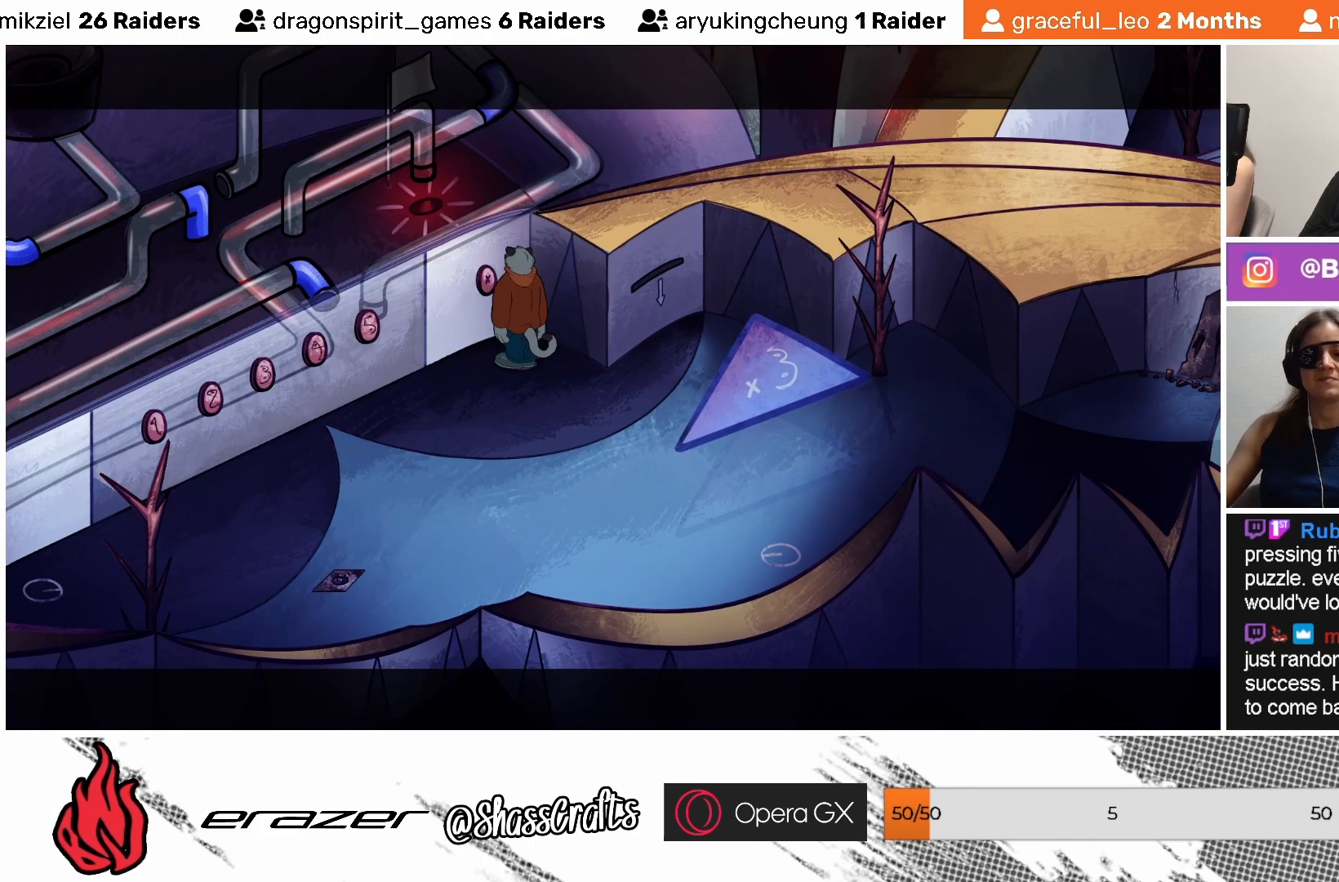
{"buttons": [], "left_stick": "center", "events": [[33, "CROSS", "down"], [133, "CROSS", "up"], [183, "CROSS", "down"], [267, "CROSS", "up"]]}
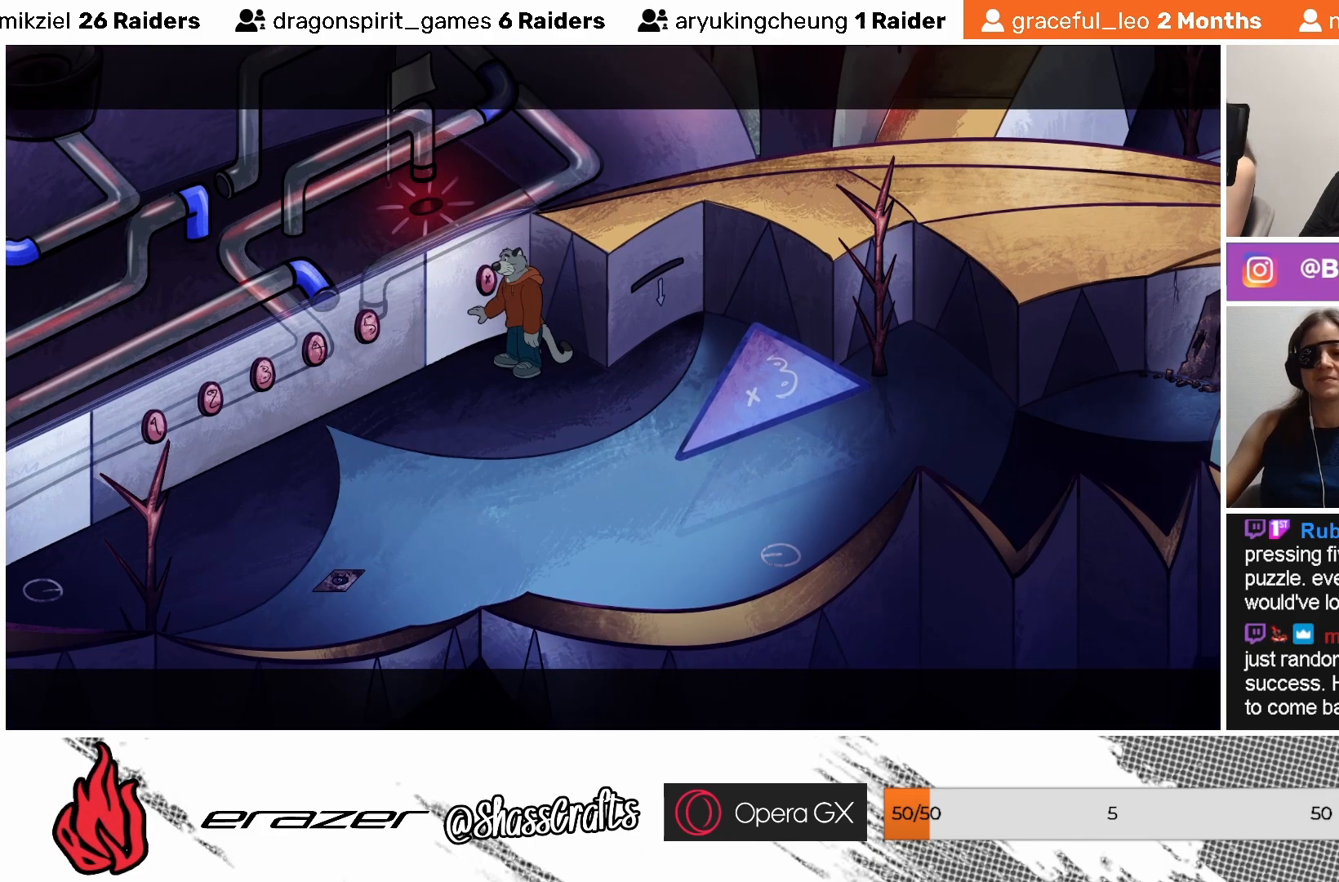
{"buttons": [], "left_stick": "center", "events": [[317, "DPAD_LEFT", "down"], [417, "DPAD_LEFT", "up"]]}
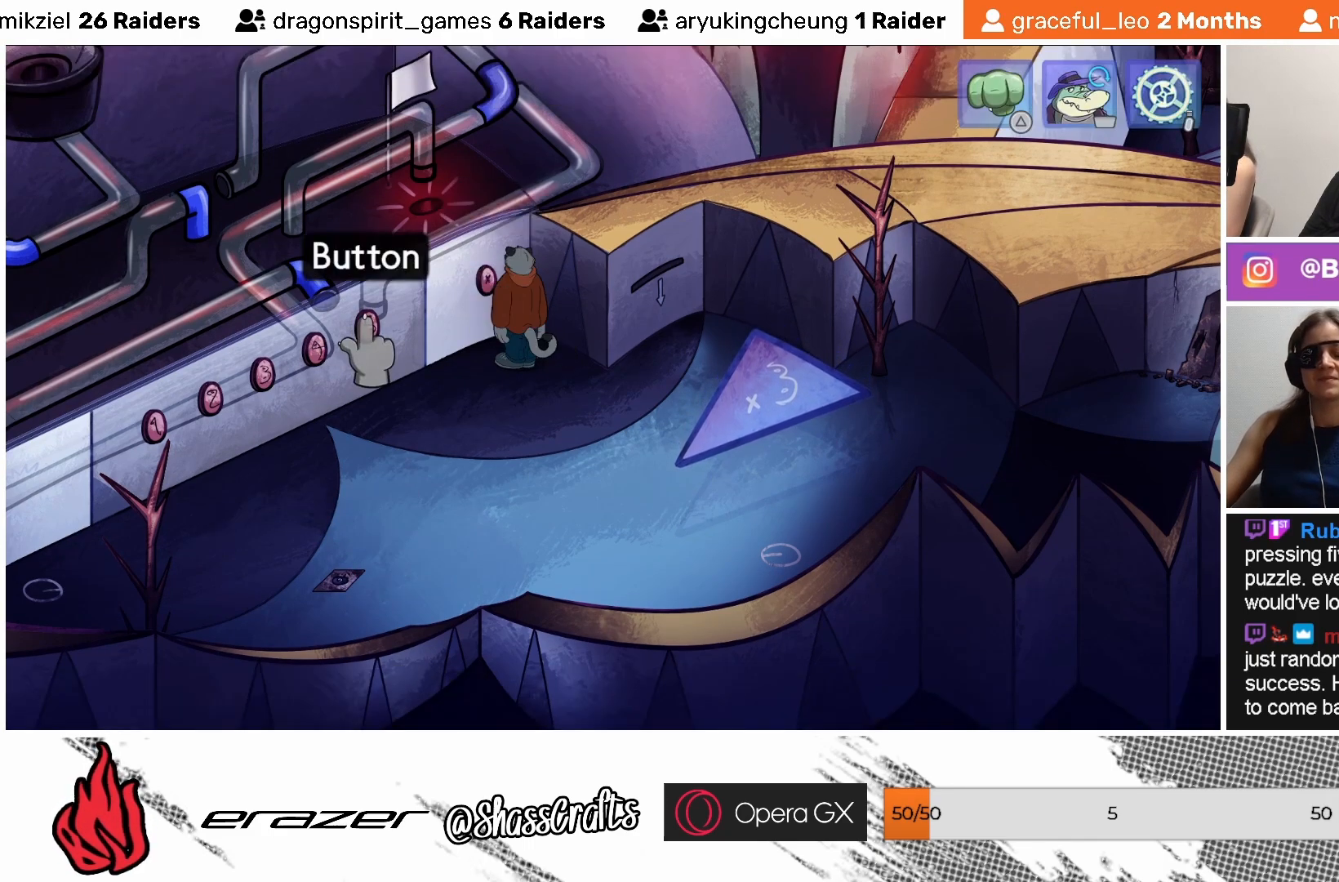
{"buttons": [], "left_stick": "center", "events": [[183, "DPAD_RIGHT", "down"], [283, "DPAD_RIGHT", "up"], [383, "DPAD_RIGHT", "down"], [483, "DPAD_RIGHT", "up"]]}
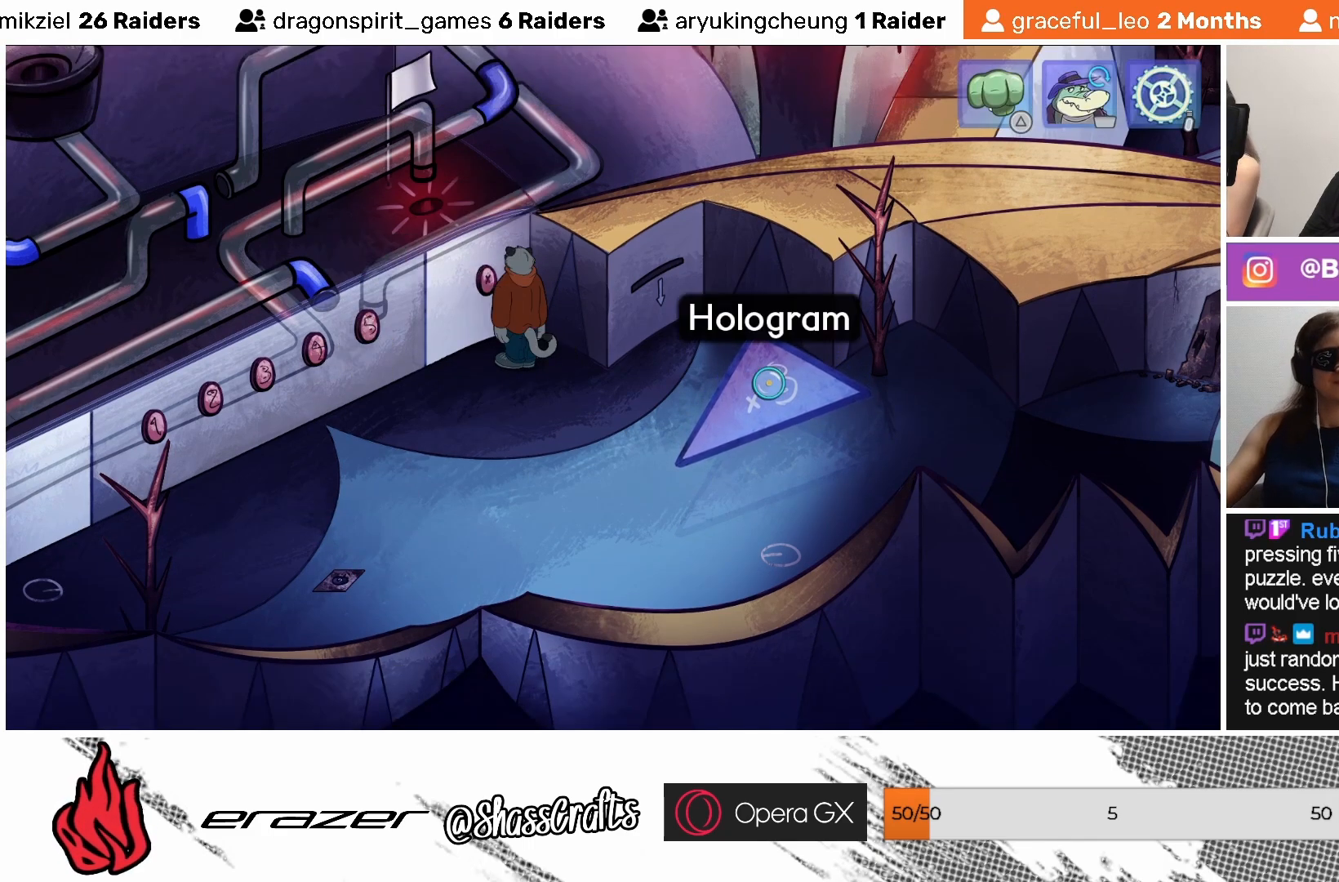
{"buttons": [], "left_stick": "center", "events": [[333, "DPAD_RIGHT", "down"], [433, "DPAD_RIGHT", "up"]]}
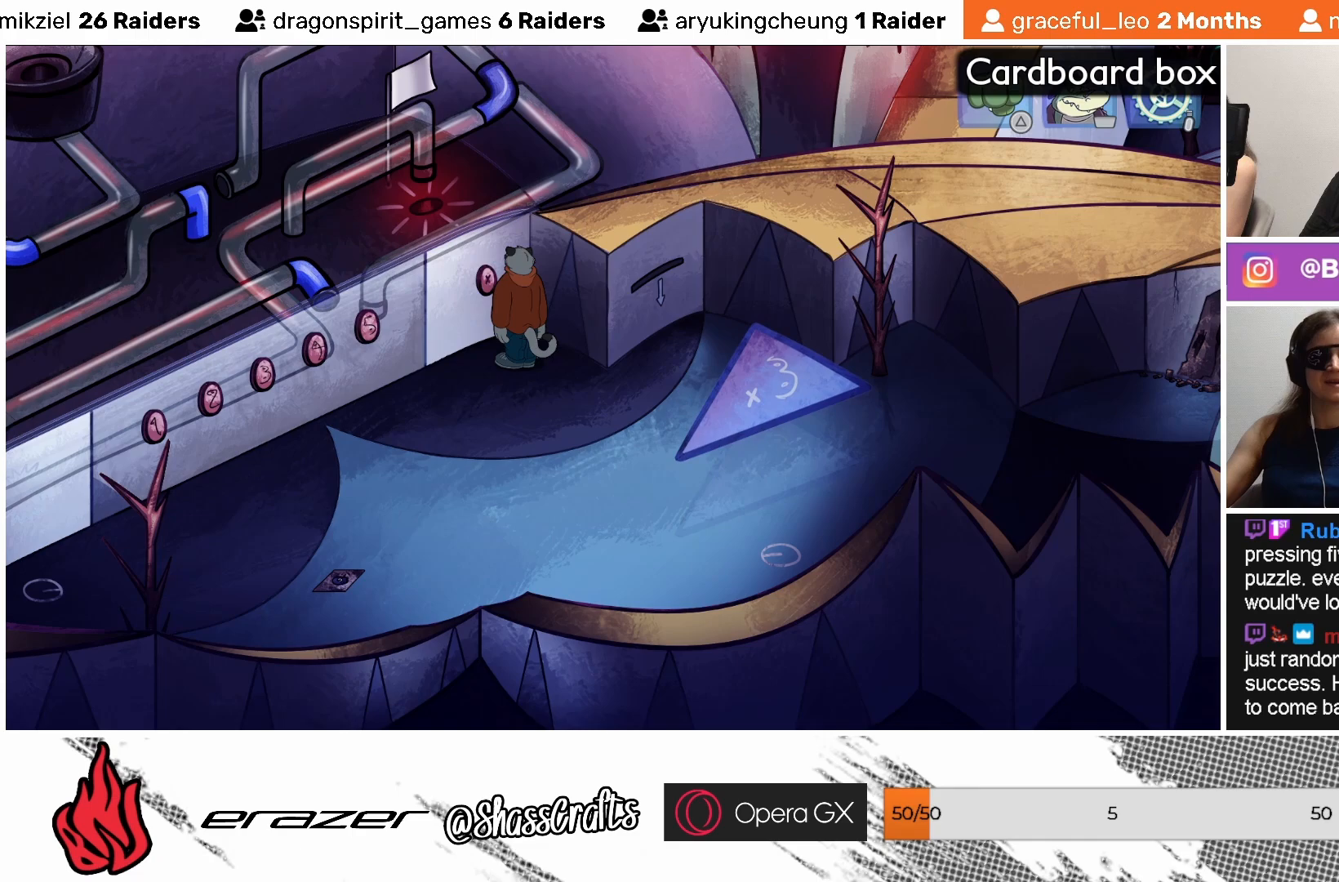
{"buttons": ["DPAD_RIGHT"], "left_stick": "center", "events": [[433, "DPAD_RIGHT", "down"]]}
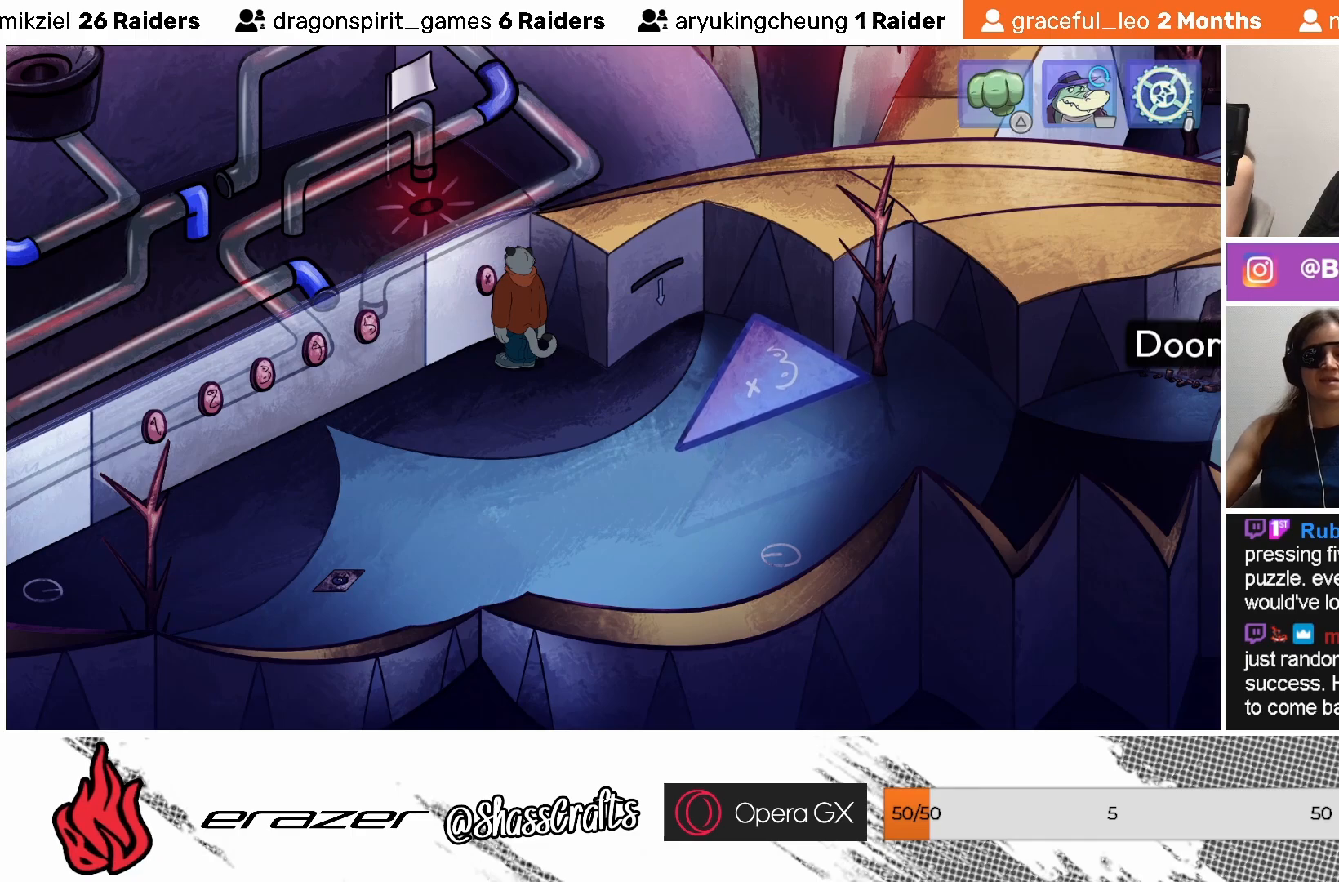
{"buttons": [], "left_stick": "center", "events": [[17, "DPAD_RIGHT", "up"]]}
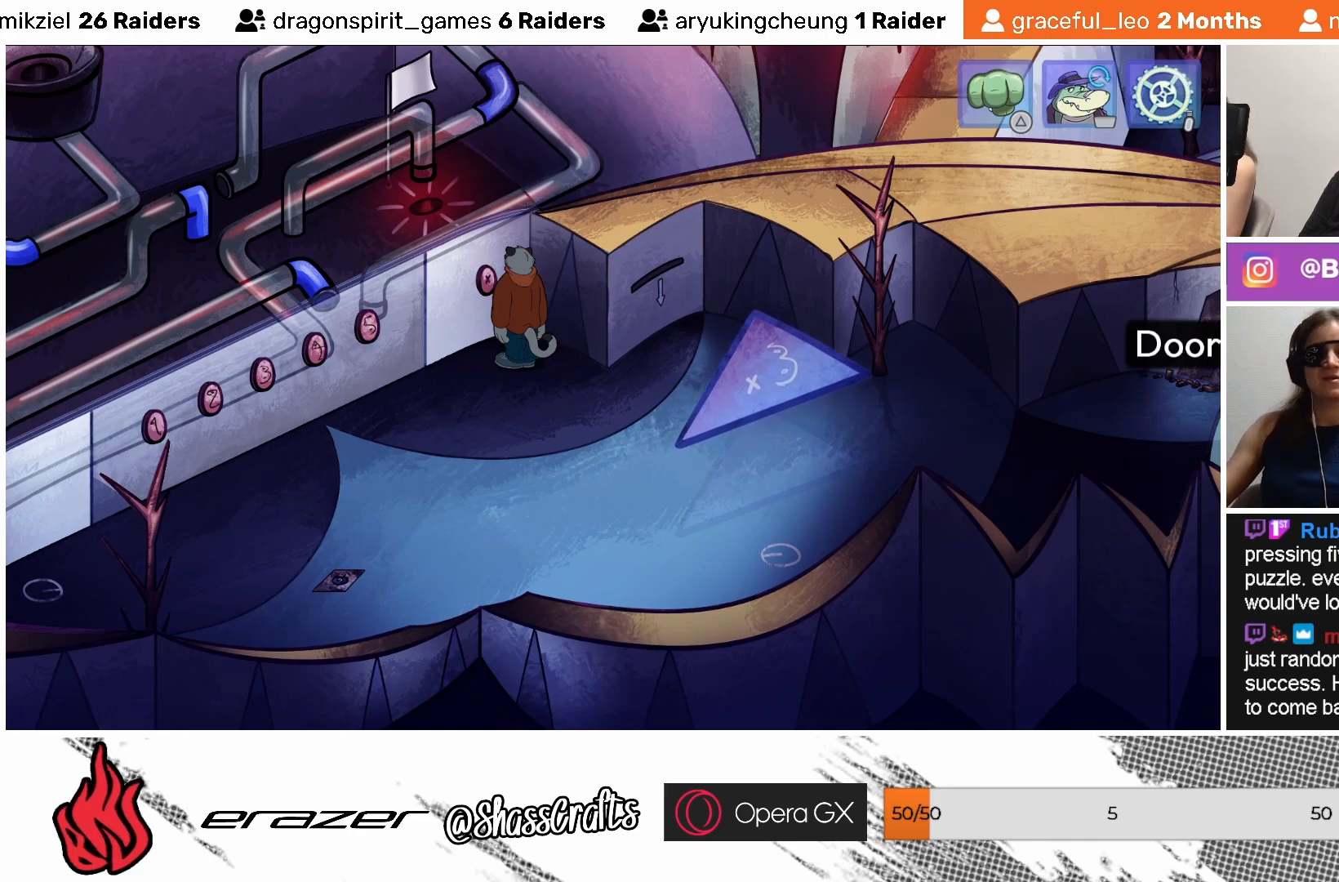
{"buttons": [], "left_stick": "center", "events": [[383, "DPAD_RIGHT", "down"], [433, "DPAD_RIGHT", "up"]]}
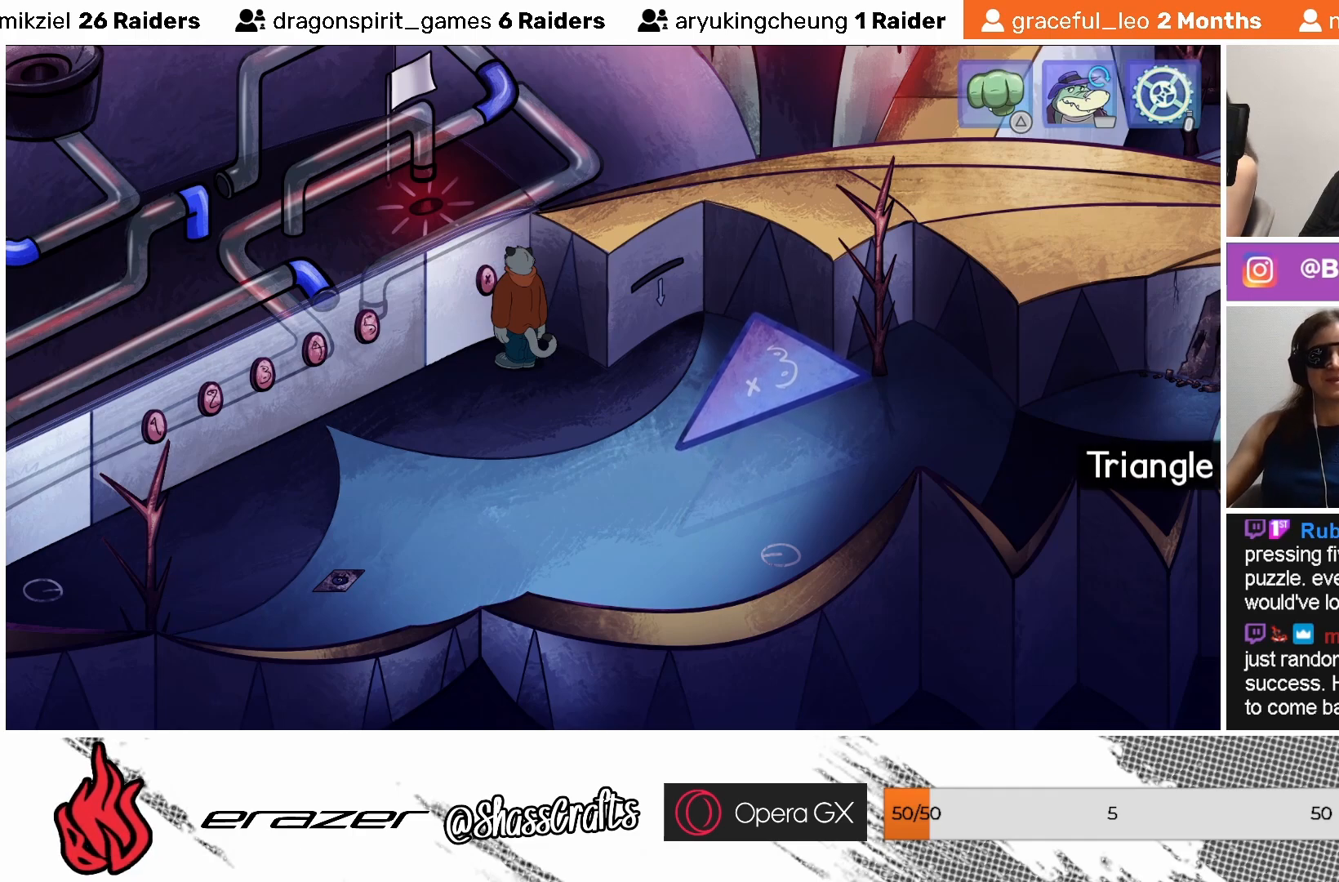
{"buttons": [], "left_stick": "center", "events": []}
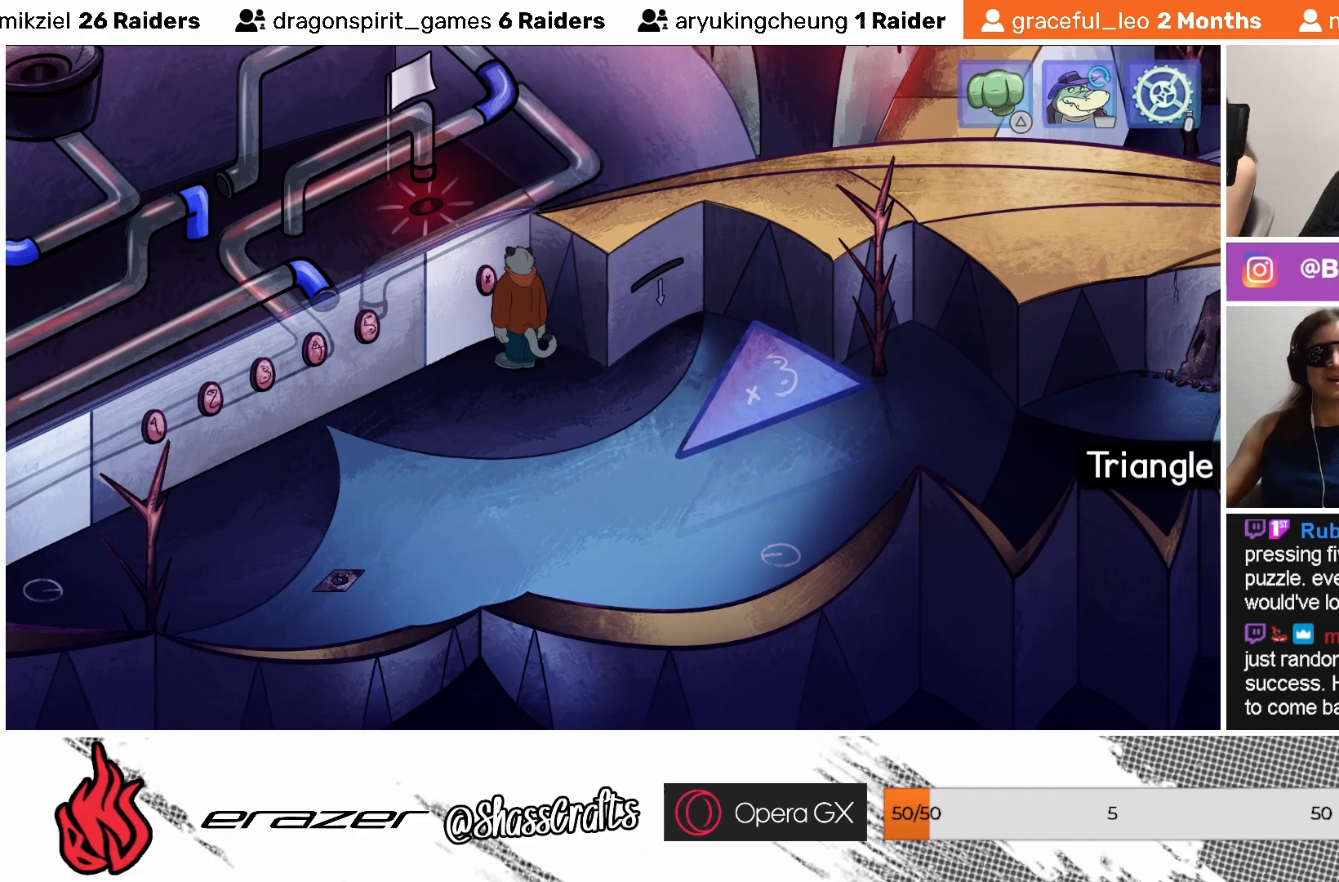
{"buttons": [], "left_stick": "center", "events": []}
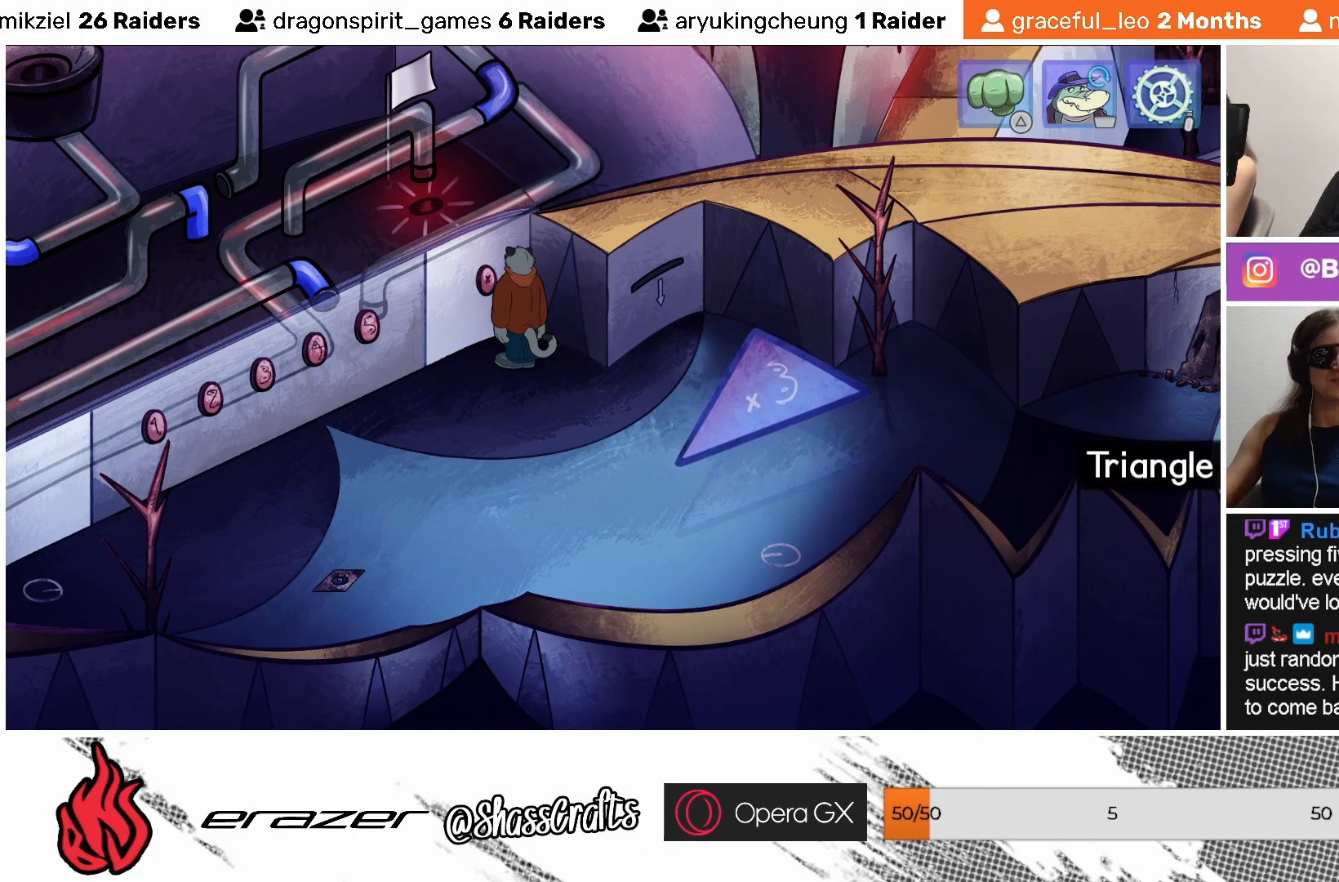
{"buttons": [], "left_stick": "center", "events": []}
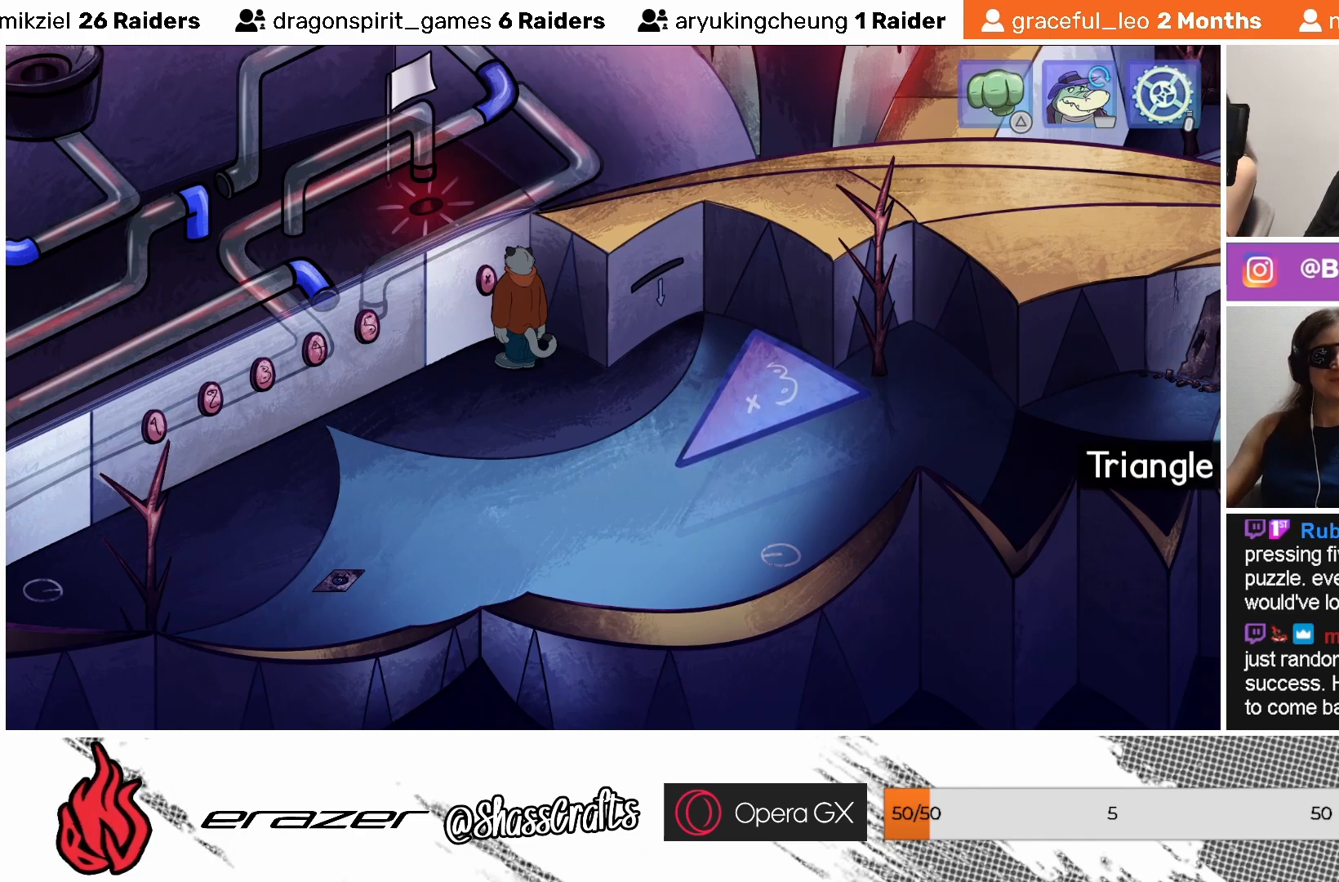
{"buttons": [], "left_stick": "center", "events": []}
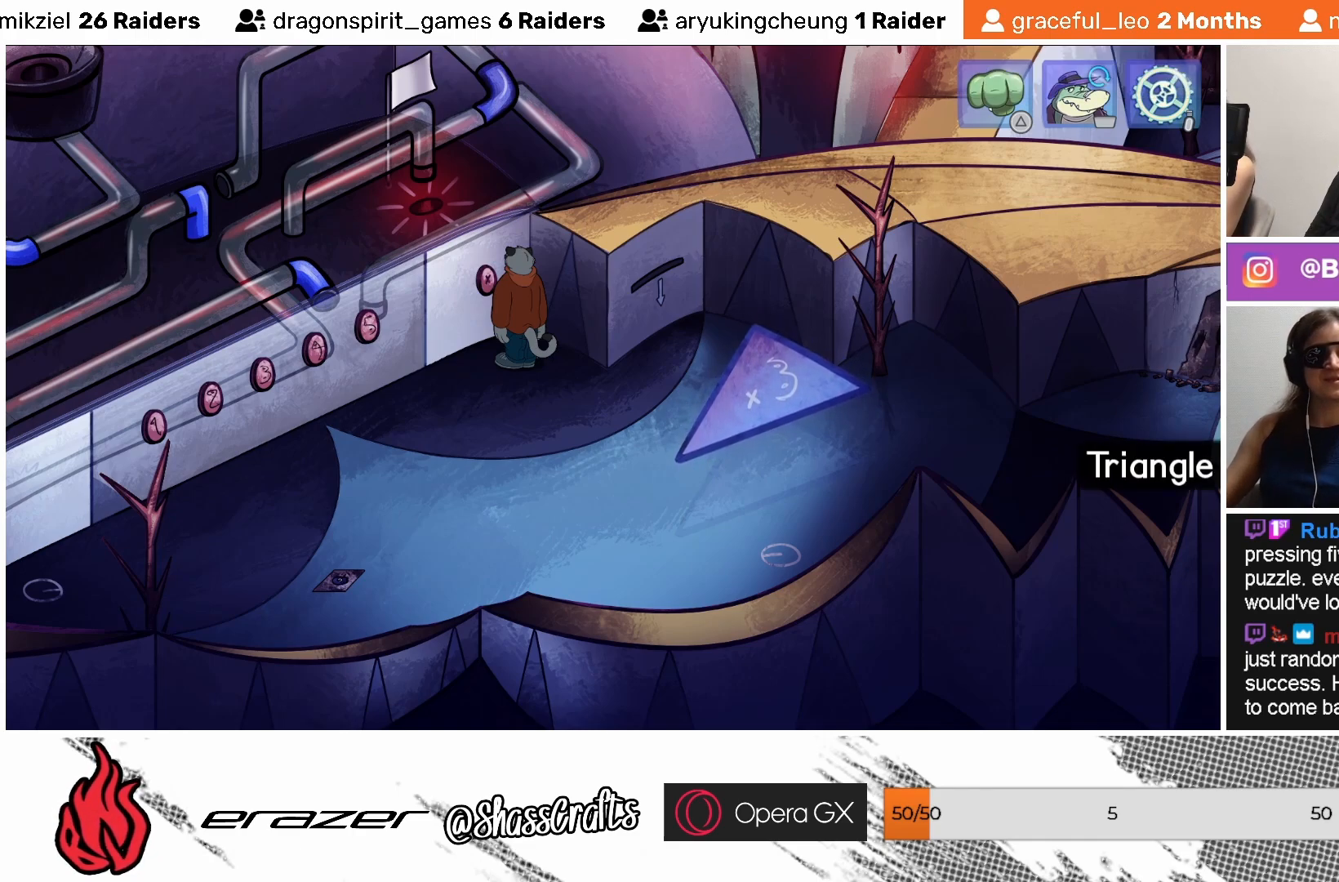
{"buttons": [], "left_stick": "center", "events": []}
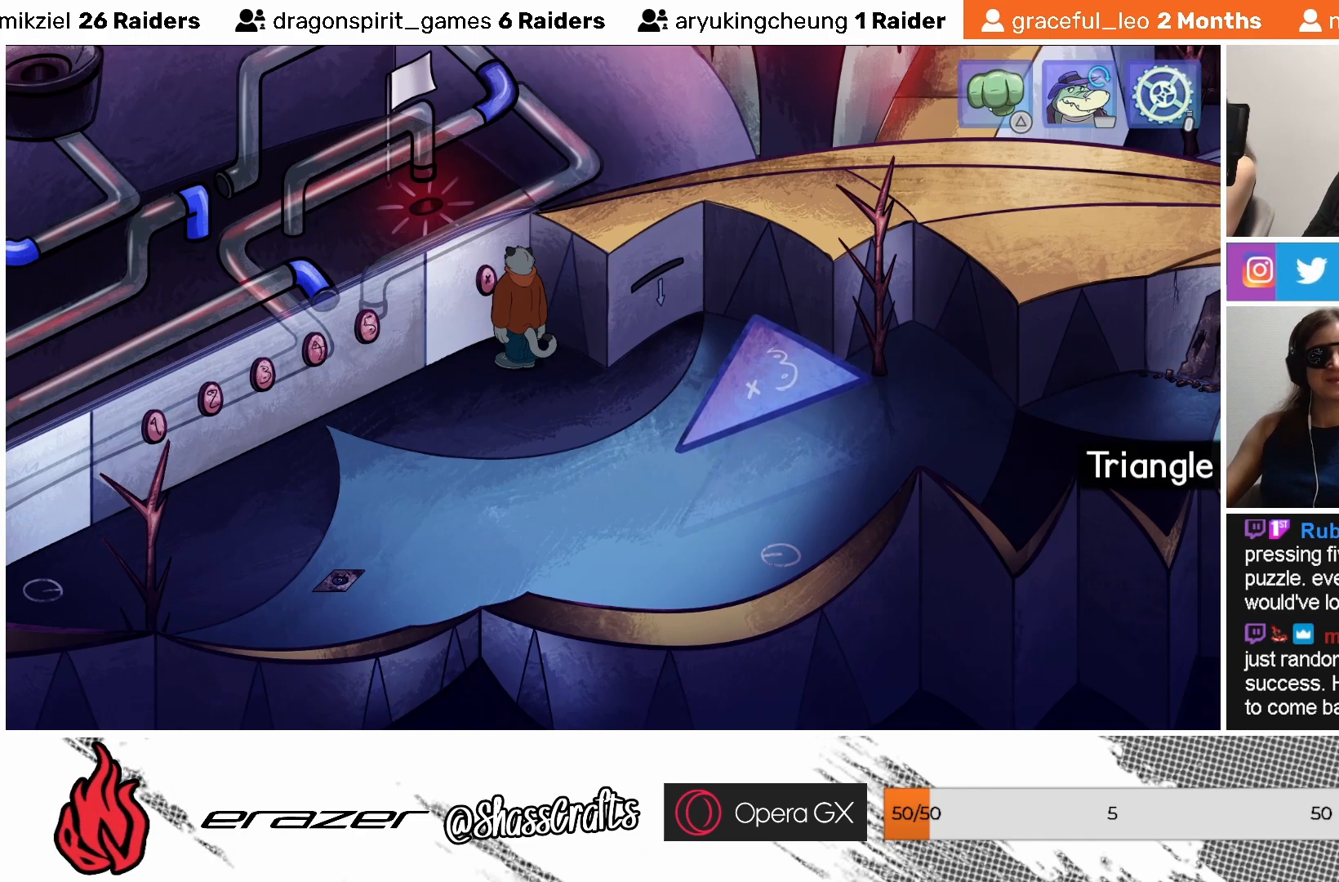
{"buttons": [], "left_stick": "center", "events": []}
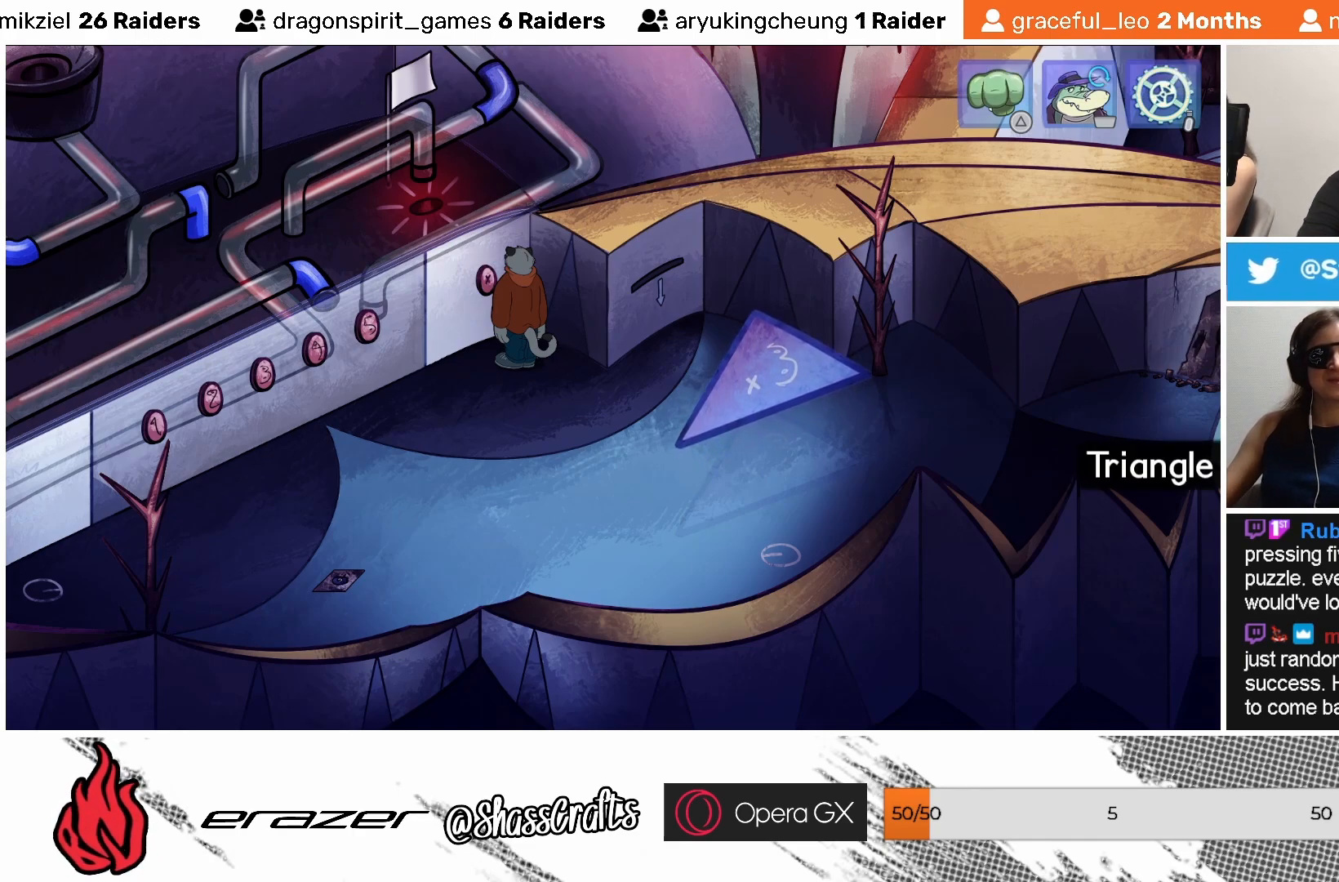
{"buttons": [], "left_stick": "center", "events": []}
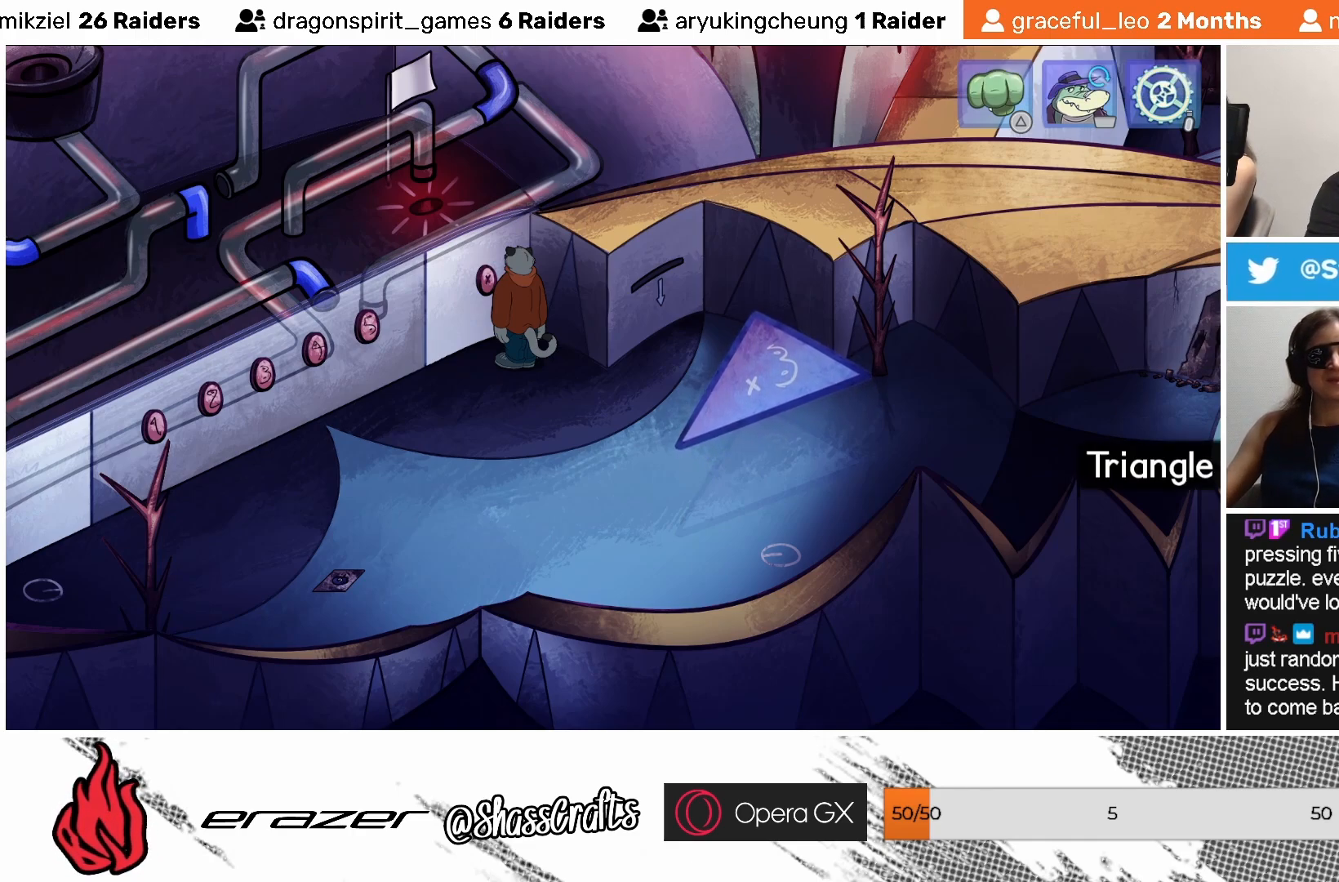
{"buttons": [], "left_stick": "center", "events": []}